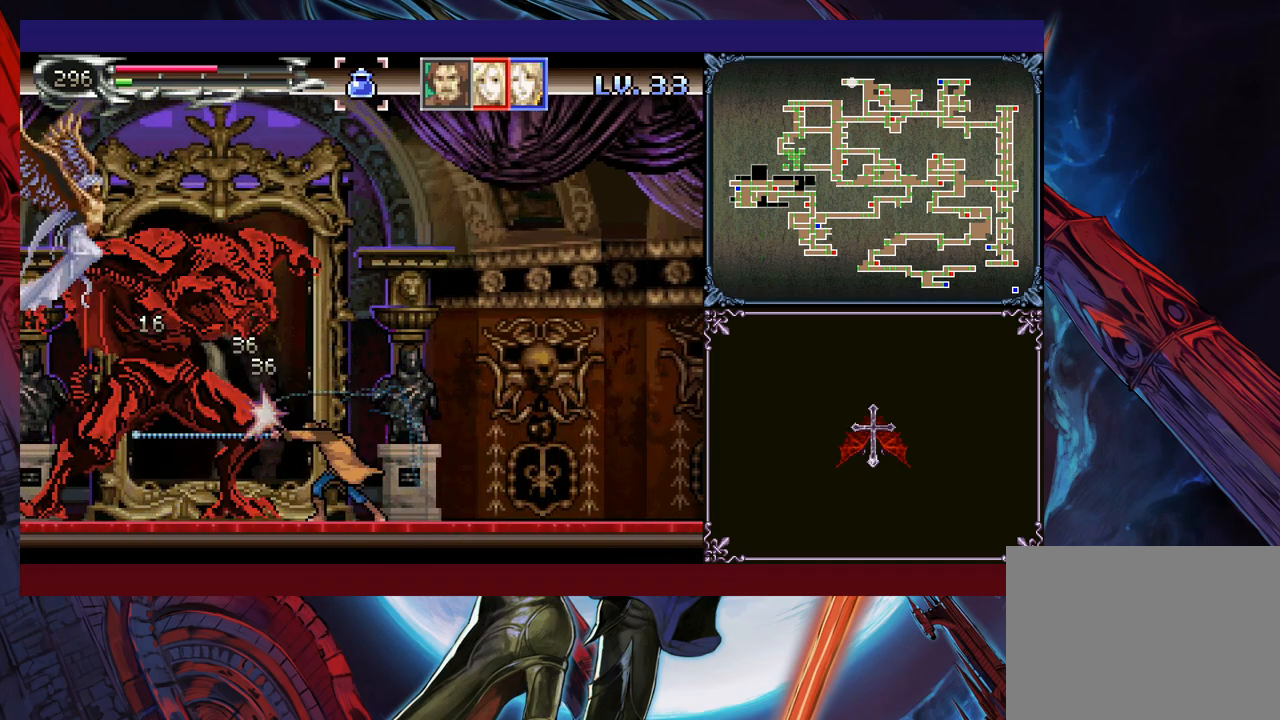
Gameplay with a controller (Xbox layout); each line is a JSON object with the inputs held at the frame after it. "events" lists button and stick changes between this image and that frame as [ms after this image, input, new state], when the widget could be followed in between. Not read: L2 R2 R3 right_stick.
{"buttons": ["X"], "left_stick": "center", "events": [[83, "X", "down"], [133, "X", "up"], [200, "X", "down"], [250, "X", "up"], [333, "X", "down"], [400, "X", "up"], [450, "X", "down"]]}
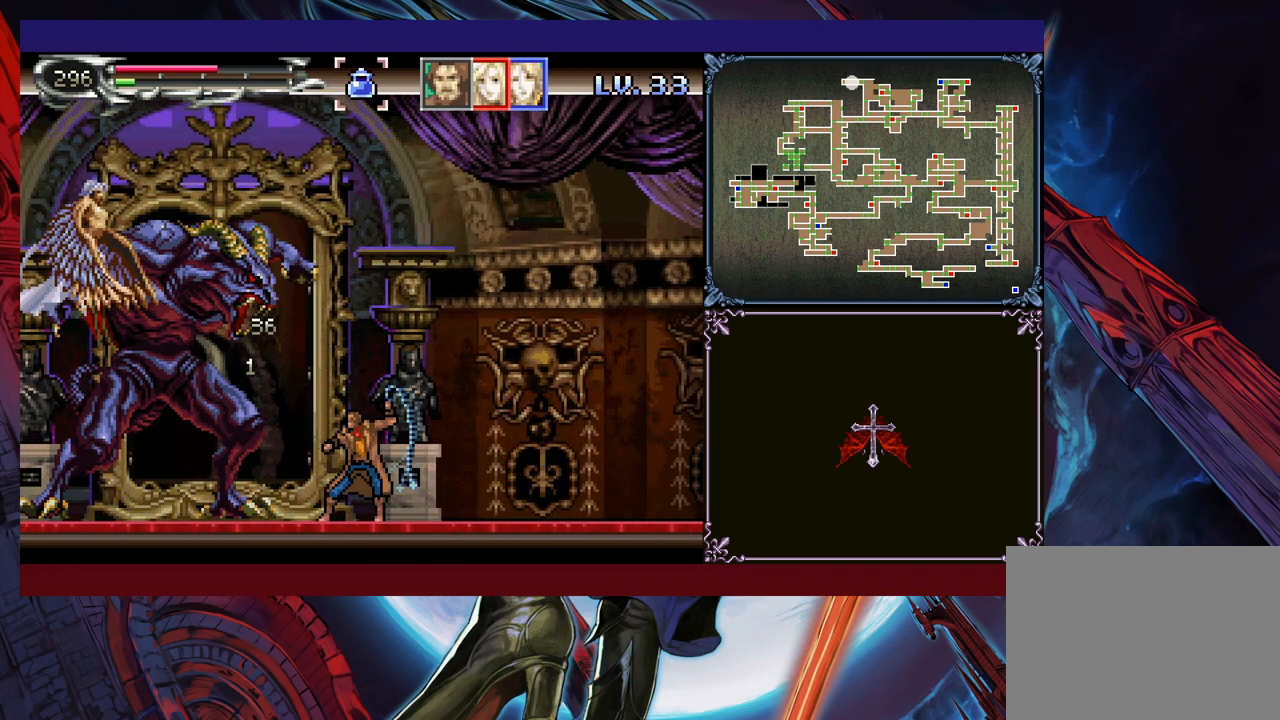
{"buttons": ["X"], "left_stick": "center", "events": [[33, "X", "up"], [100, "X", "down"], [150, "X", "up"], [233, "X", "down"], [300, "X", "up"], [350, "X", "down"], [433, "X", "up"], [500, "X", "down"]]}
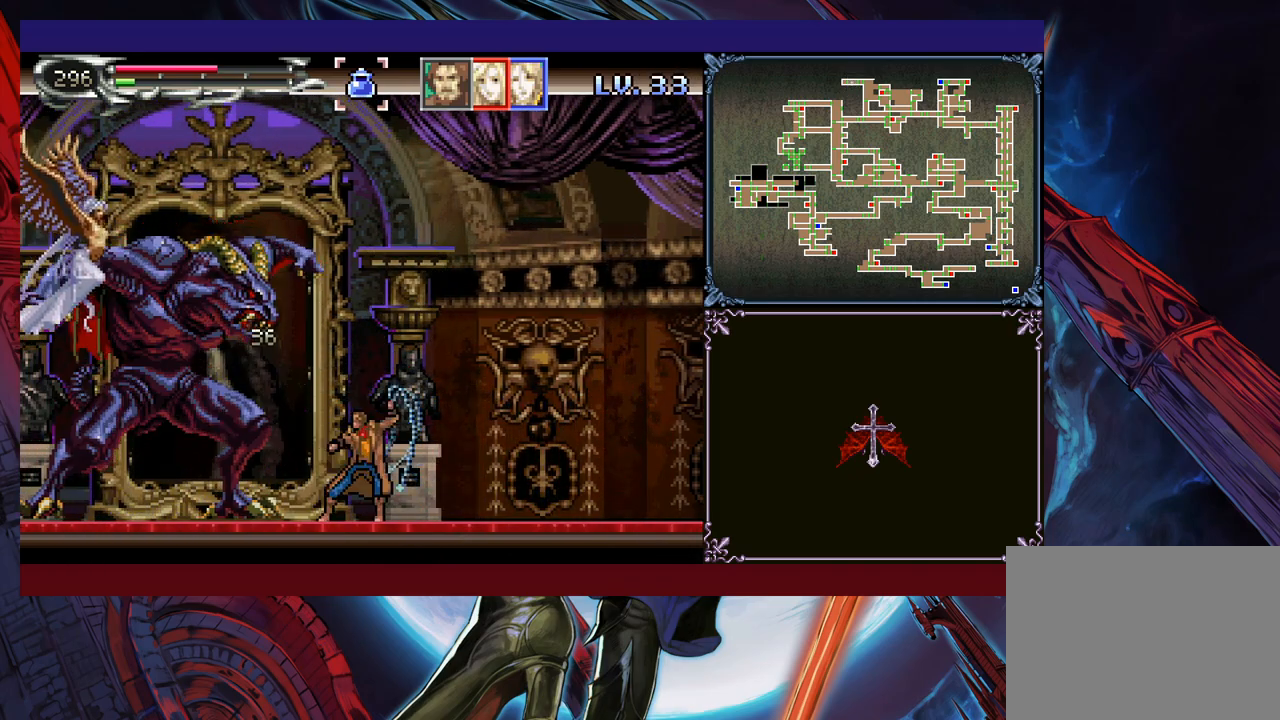
{"buttons": [], "left_stick": "center", "events": [[50, "X", "up"], [150, "X", "down"], [200, "X", "up"], [283, "X", "down"], [333, "X", "up"], [400, "X", "down"], [500, "X", "up"]]}
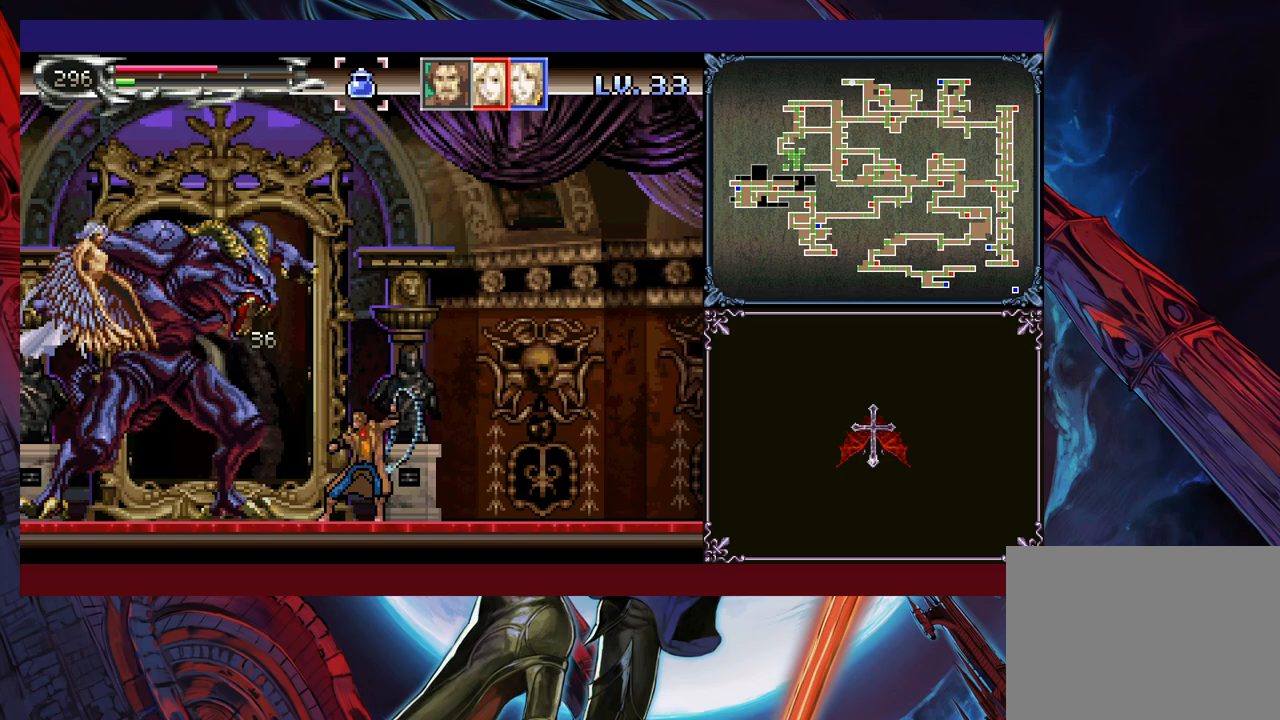
{"buttons": ["X"], "left_stick": "up", "events": [[400, "left_stick", "up"], [450, "X", "down"]]}
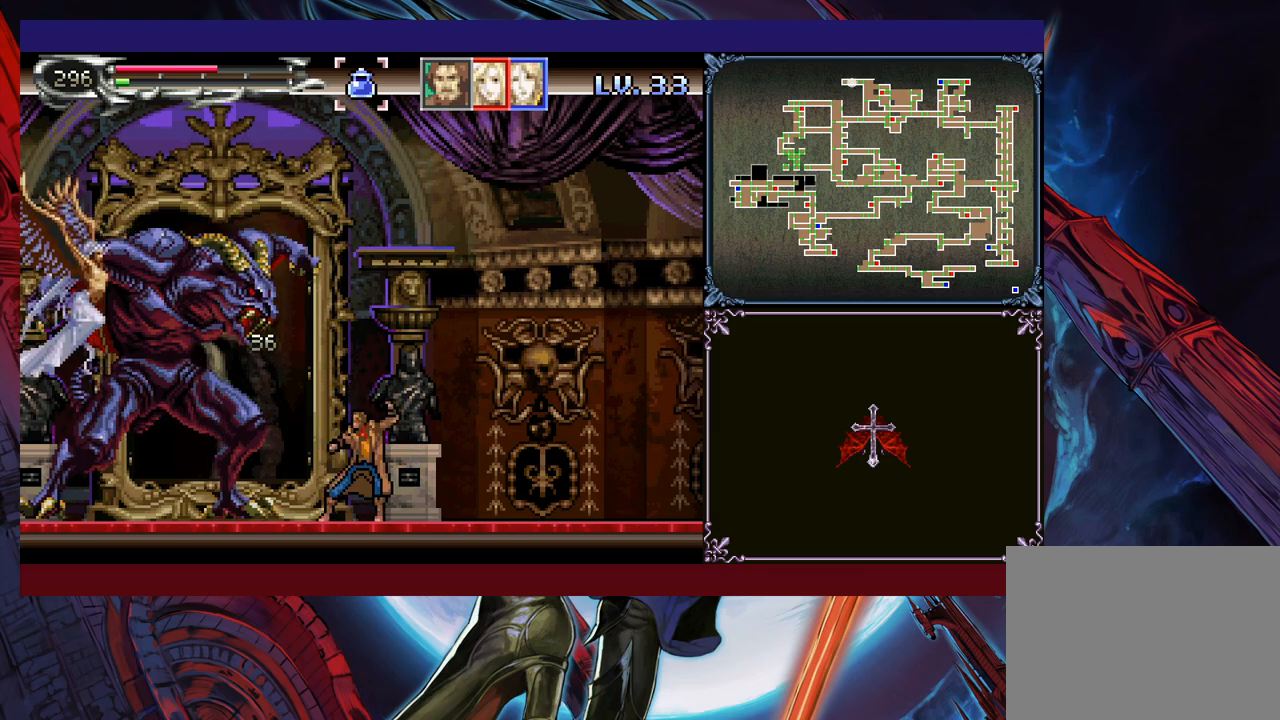
{"buttons": [], "left_stick": "center", "events": [[50, "X", "up"], [83, "left_stick", "center"], [200, "Y", "down"], [200, "left_stick", "down"], [250, "Y", "up"], [300, "left_stick", "center"], [333, "X", "down"], [383, "X", "up"], [433, "X", "down"], [500, "X", "up"]]}
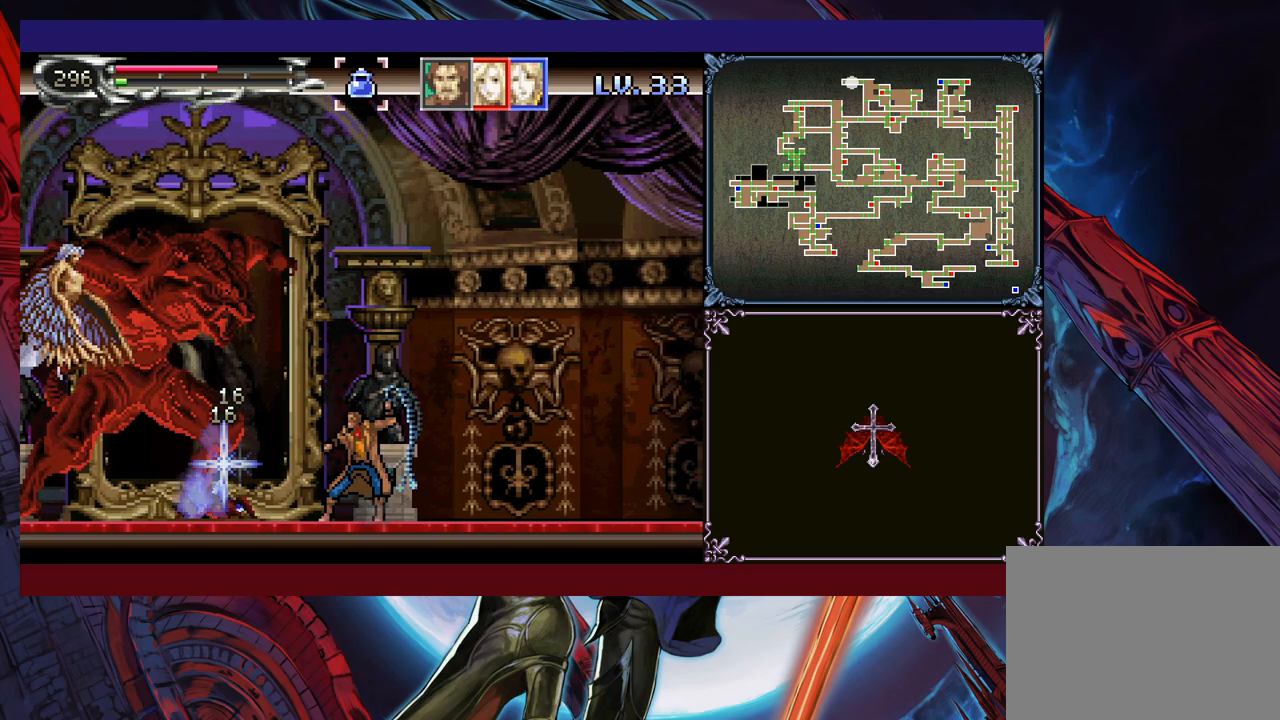
{"buttons": [], "left_stick": "center", "events": [[50, "X", "down"], [133, "X", "up"], [200, "X", "down"], [250, "X", "up"], [300, "X", "down"], [400, "X", "up"], [450, "X", "down"], [500, "X", "up"]]}
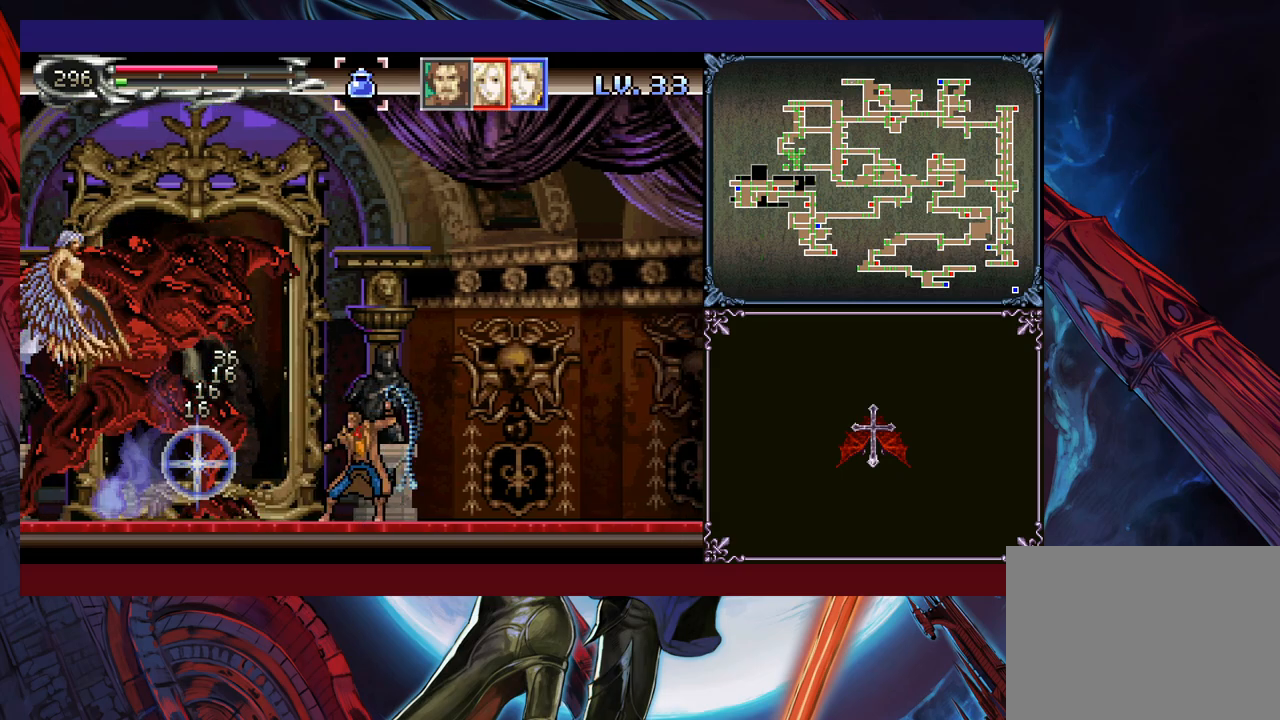
{"buttons": [], "left_stick": "center", "events": [[100, "X", "down"], [150, "X", "up"], [300, "X", "down"], [350, "X", "up"], [433, "X", "down"], [483, "X", "up"]]}
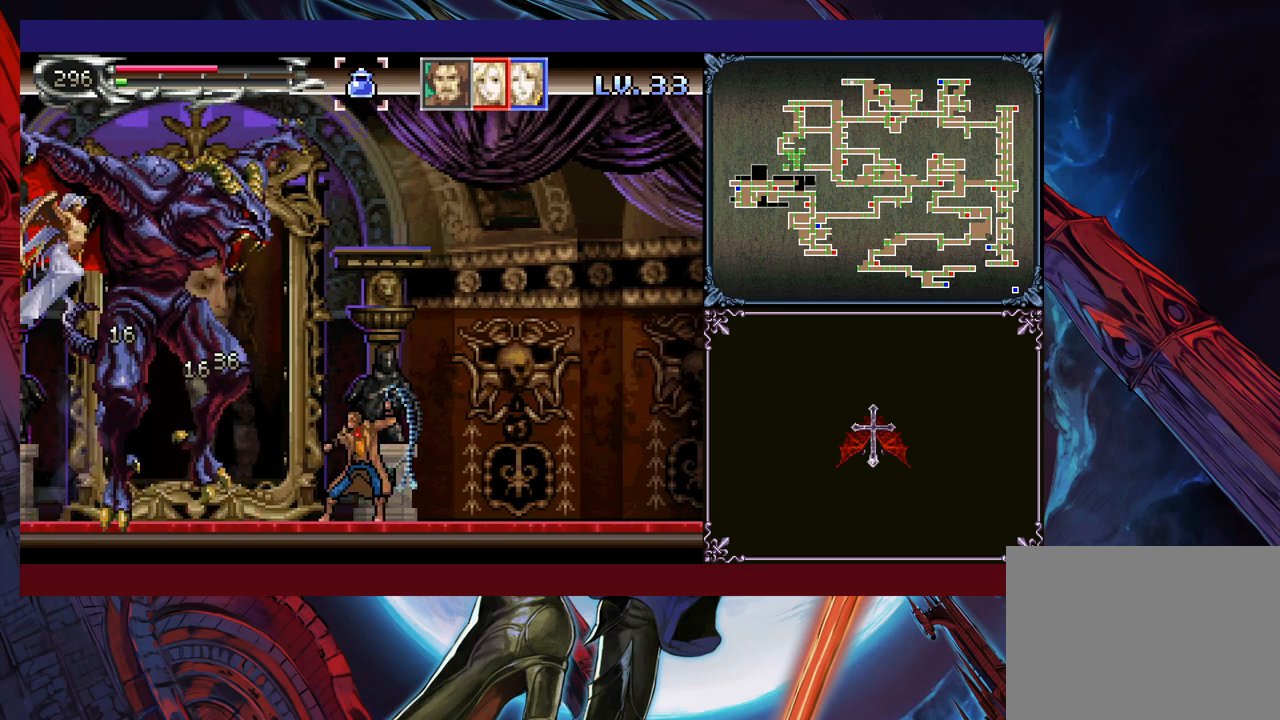
{"buttons": [], "left_stick": "right", "events": [[183, "Y", "down"], [250, "left_stick", "right"], [283, "Y", "up"], [300, "B", "down"], [433, "B", "up"]]}
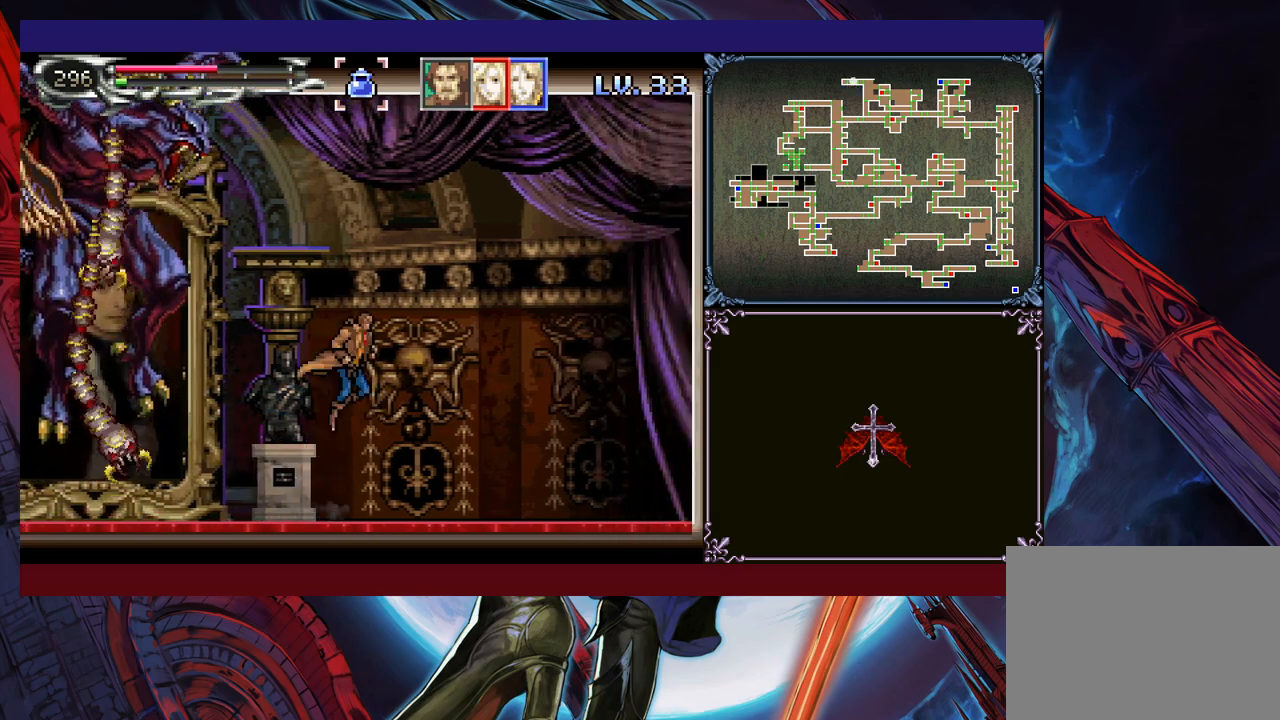
{"buttons": [], "left_stick": "right", "events": []}
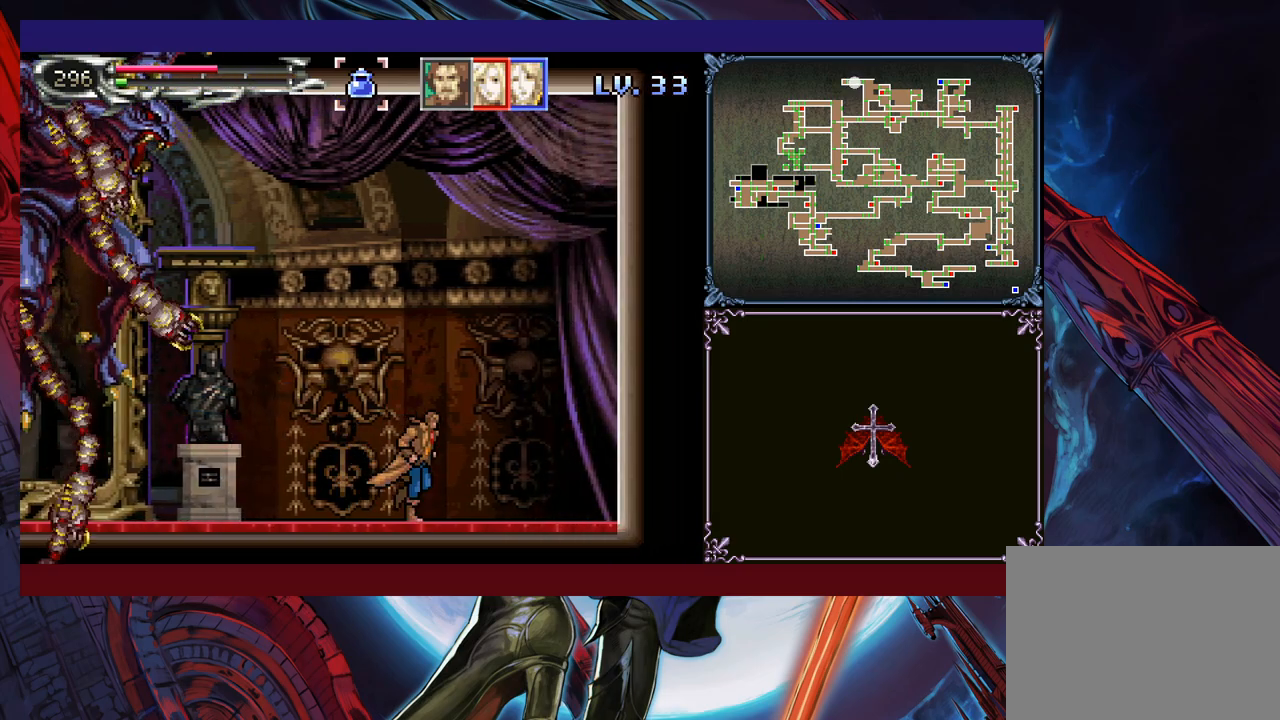
{"buttons": [], "left_stick": "right", "events": []}
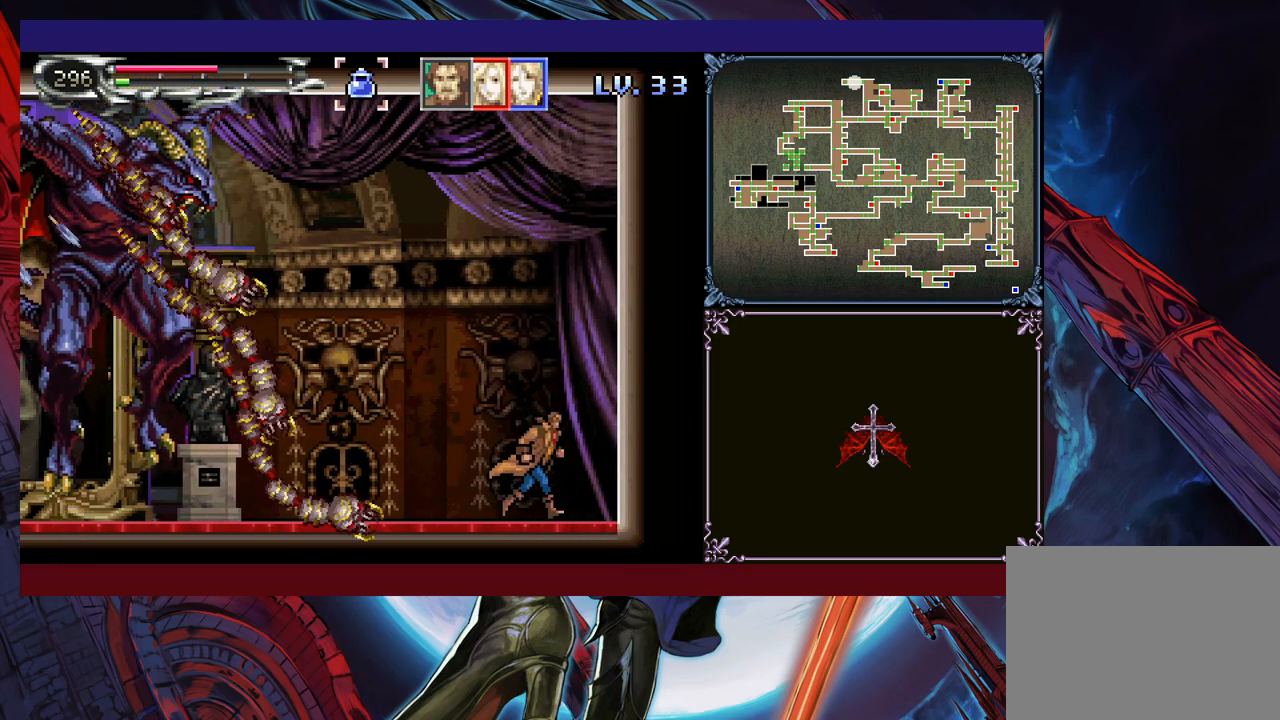
{"buttons": ["B"], "left_stick": "center", "events": [[333, "B", "down"], [350, "left_stick", "center"]]}
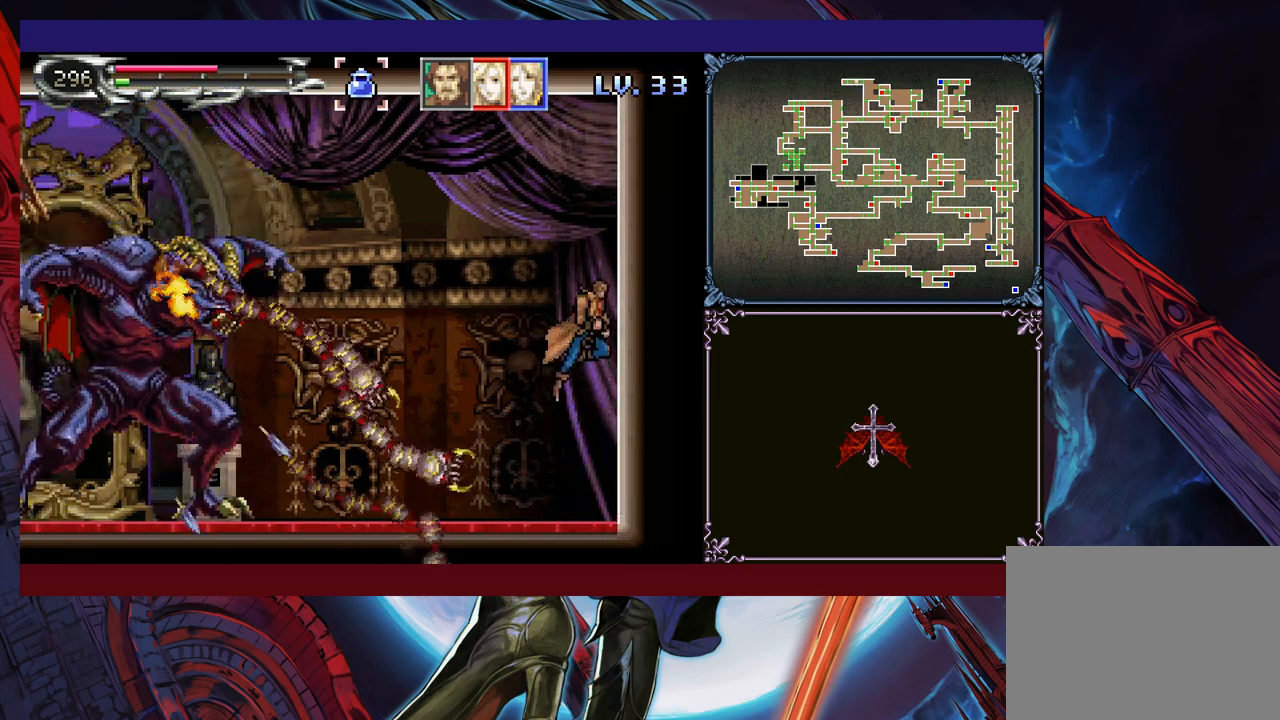
{"buttons": ["B", "X"], "left_stick": "up-left", "events": [[50, "left_stick", "left"], [233, "B", "up"], [333, "B", "down"], [450, "left_stick", "up-left"], [483, "X", "down"]]}
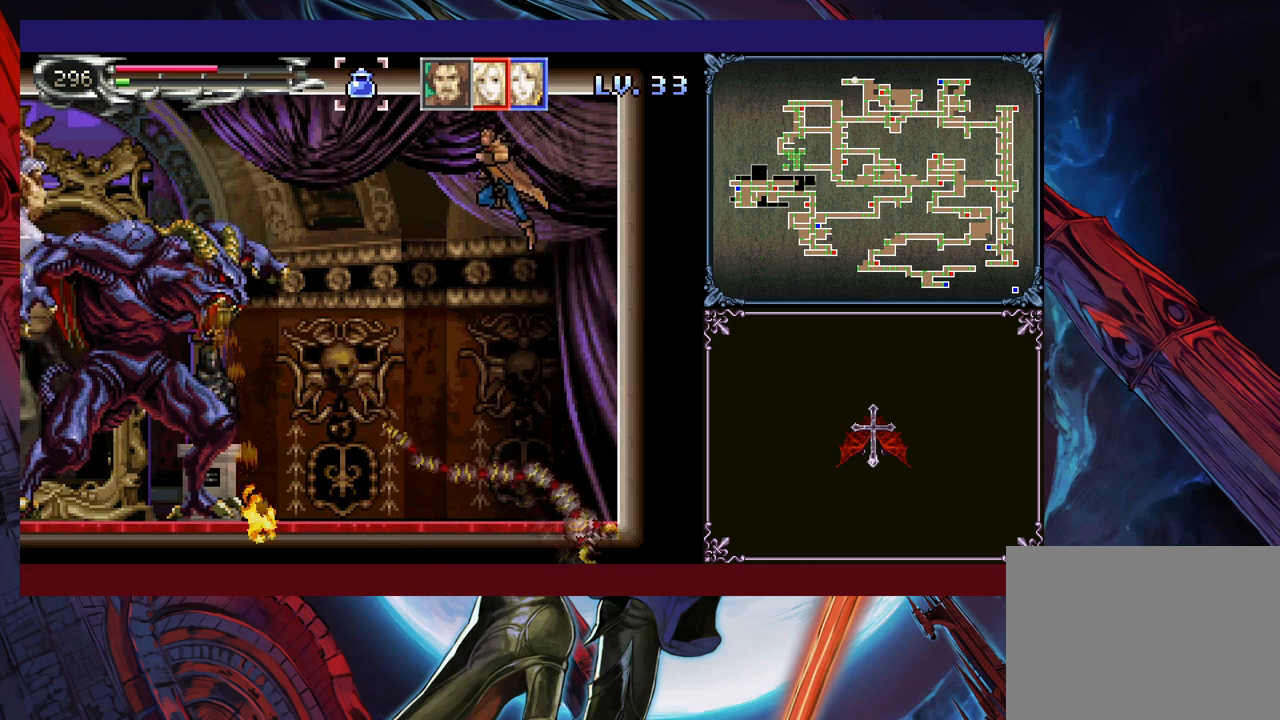
{"buttons": [], "left_stick": "up-left", "events": [[200, "X", "up"], [283, "B", "up"]]}
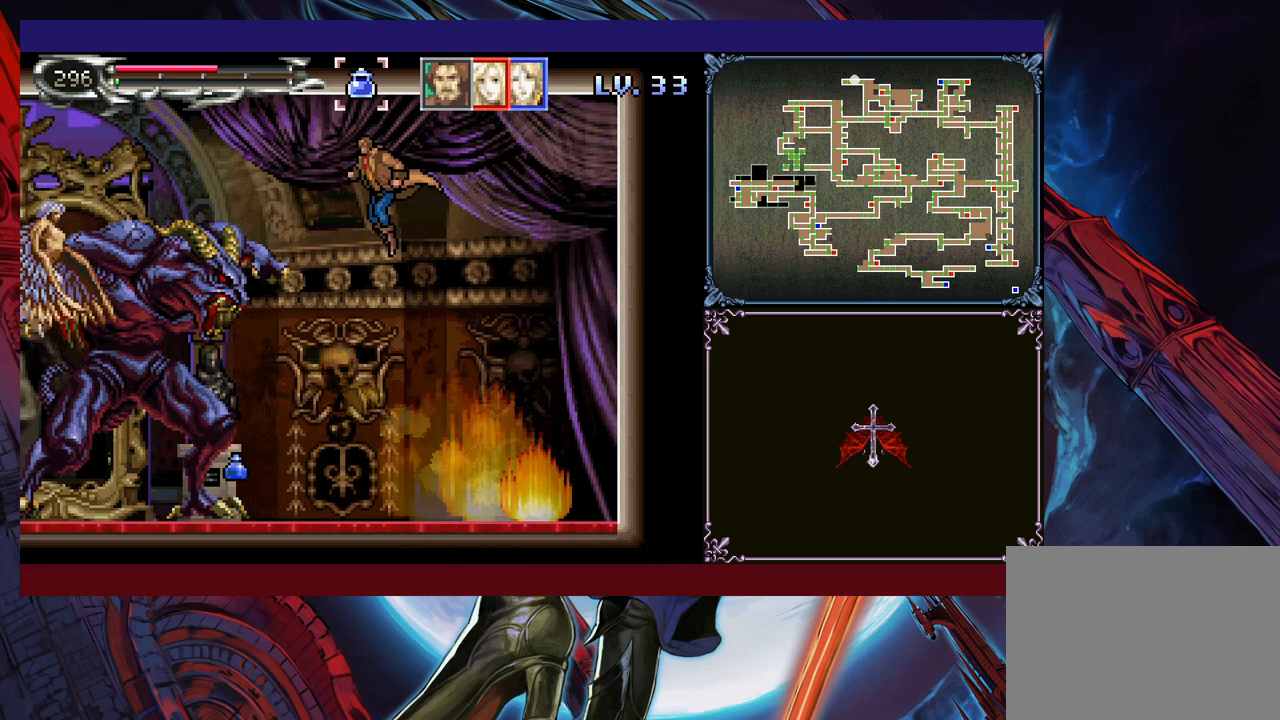
{"buttons": ["L1"], "left_stick": "center", "events": [[133, "left_stick", "right"], [283, "left_stick", "center"], [433, "L1", "down"]]}
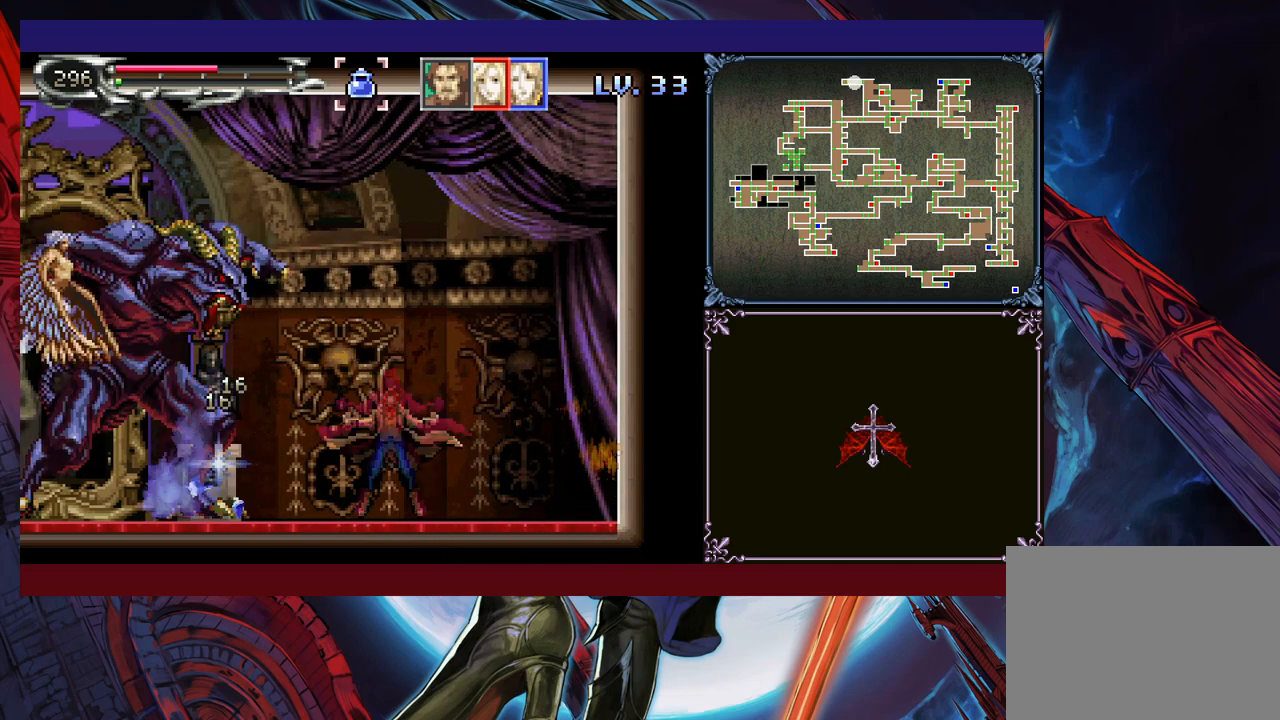
{"buttons": [], "left_stick": "center", "events": [[50, "L1", "up"]]}
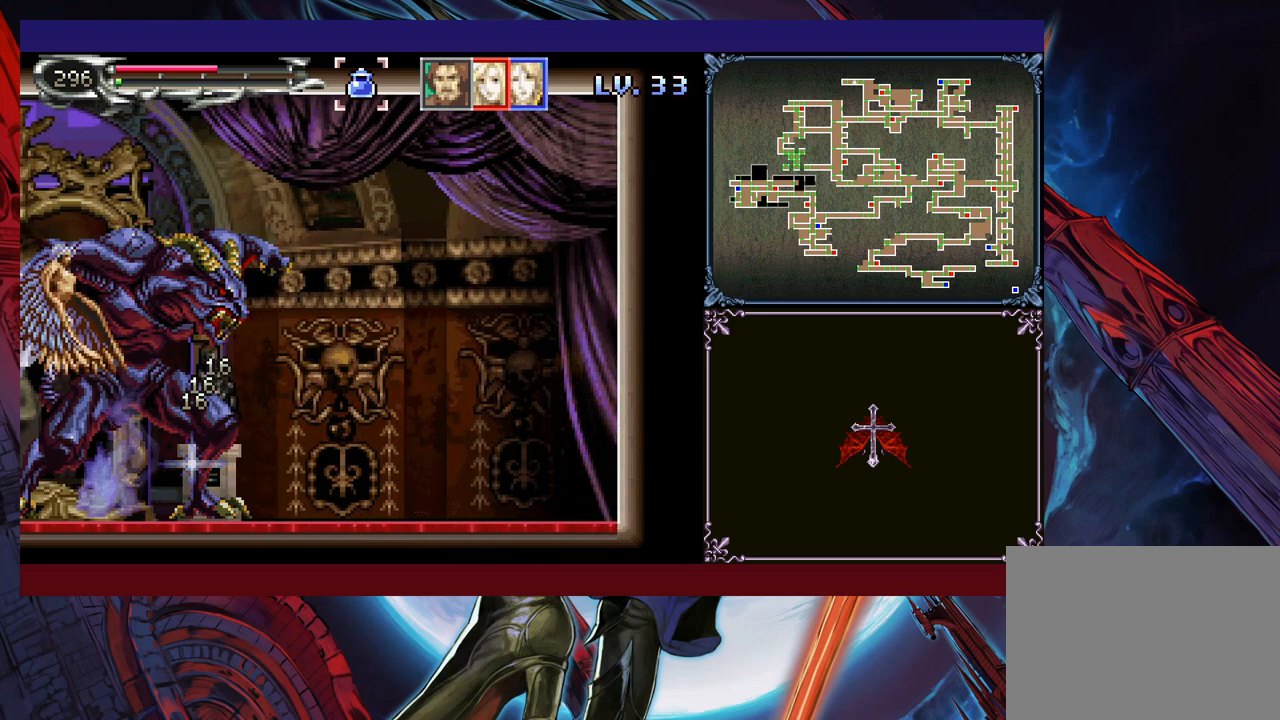
{"buttons": [], "left_stick": "left", "events": [[400, "left_stick", "left"]]}
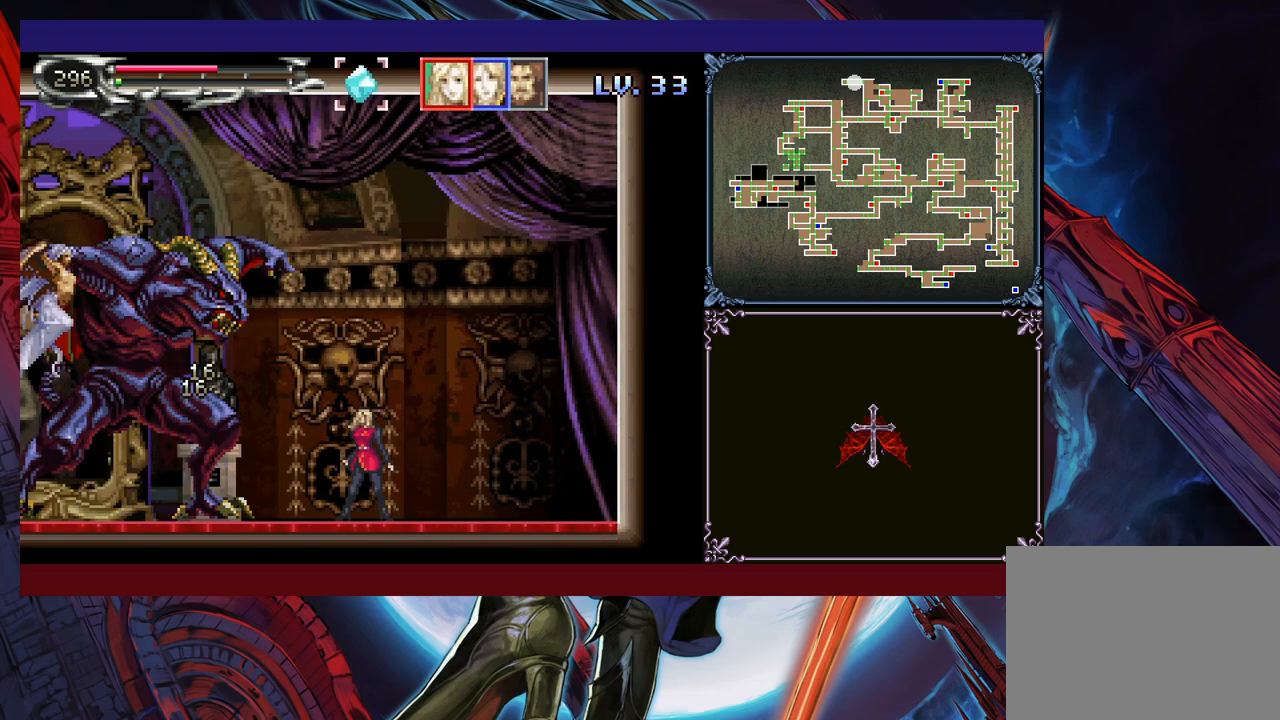
{"buttons": [], "left_stick": "left", "events": [[100, "X", "down"], [250, "X", "up"], [333, "left_stick", "down"], [400, "Y", "down"], [450, "Y", "up"], [450, "left_stick", "left"]]}
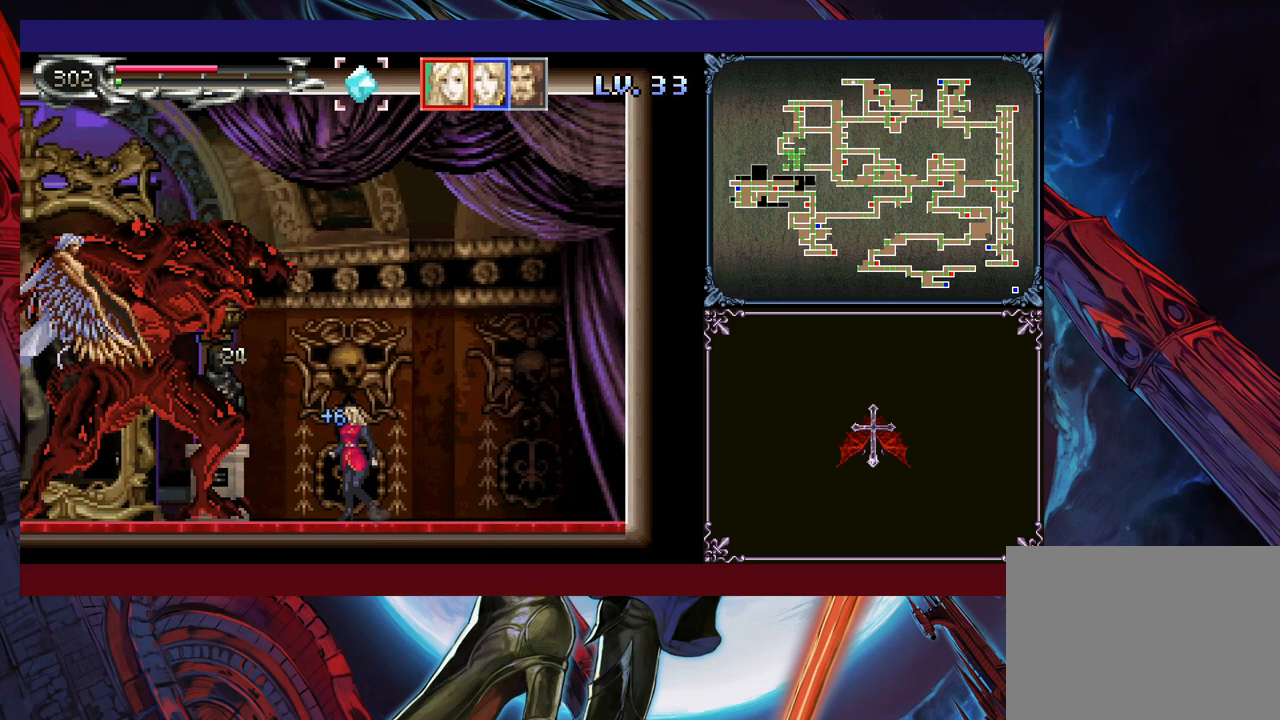
{"buttons": ["X"], "left_stick": "left", "events": [[50, "X", "down"], [200, "X", "up"], [300, "left_stick", "down"], [400, "left_stick", "left"], [450, "X", "down"]]}
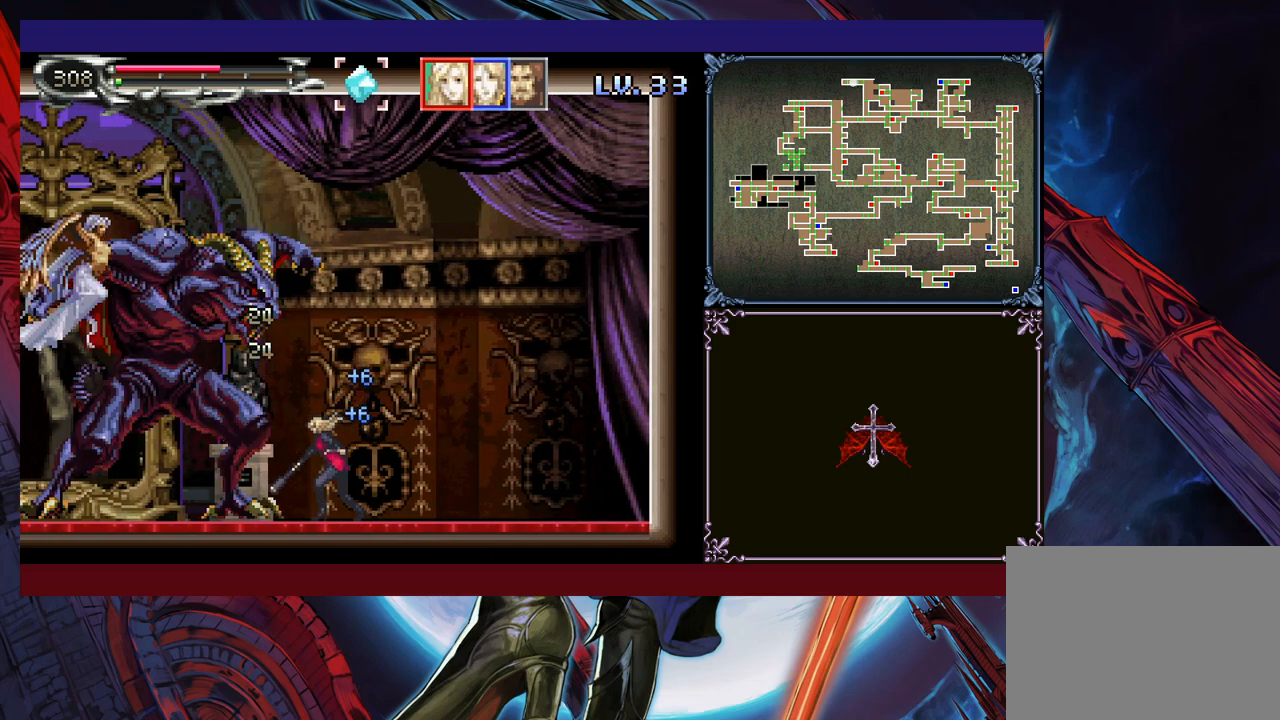
{"buttons": [], "left_stick": "center", "events": [[33, "X", "up"], [100, "left_stick", "center"], [150, "X", "down"], [200, "X", "up"], [283, "X", "down"], [350, "X", "up"]]}
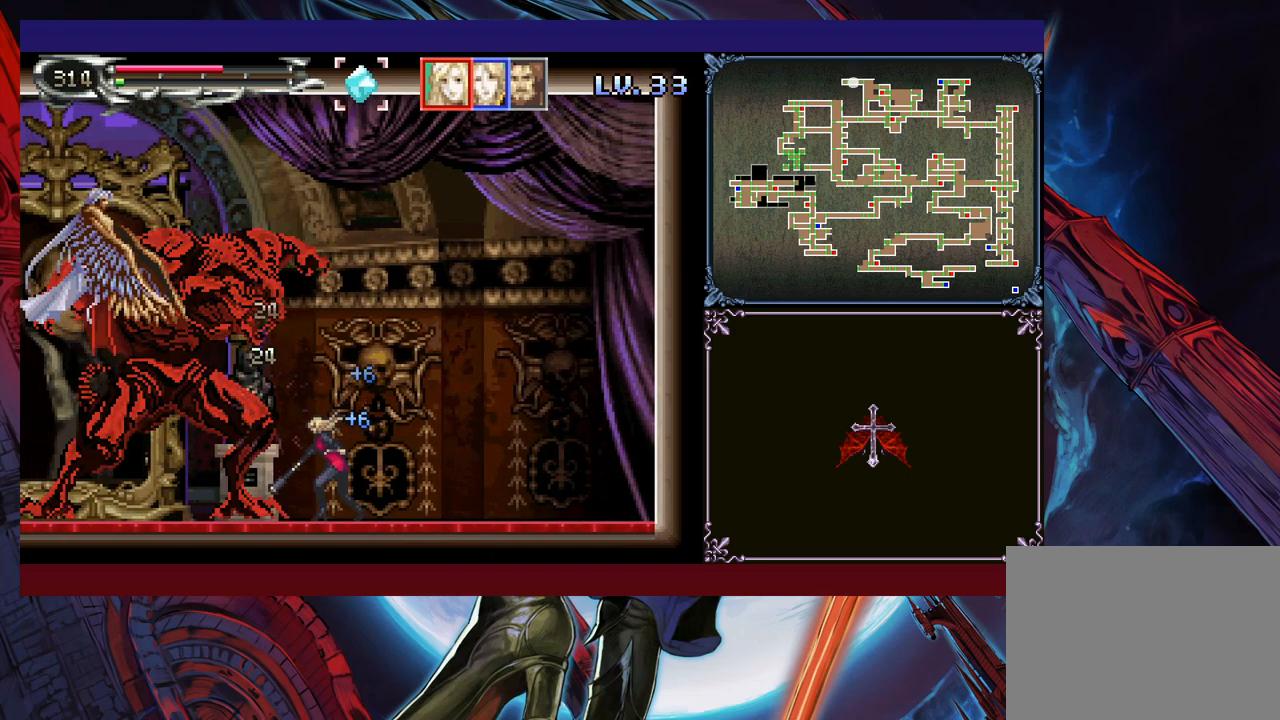
{"buttons": [], "left_stick": "center", "events": [[50, "left_stick", "left"], [150, "X", "down"], [200, "X", "up"], [200, "left_stick", "down"], [283, "X", "down"], [350, "X", "up"], [400, "left_stick", "center"]]}
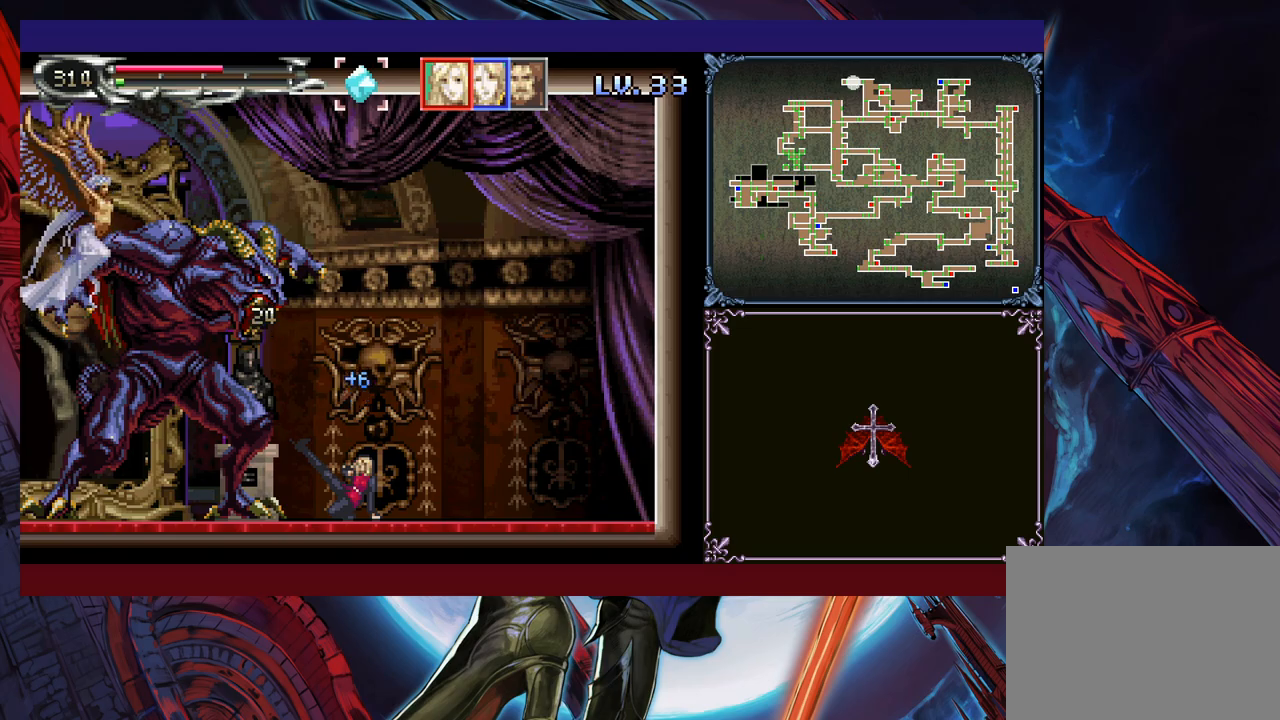
{"buttons": [], "left_stick": "down", "events": [[83, "left_stick", "left"], [250, "X", "down"], [250, "left_stick", "down"], [300, "X", "up"], [383, "X", "down"], [450, "X", "up"]]}
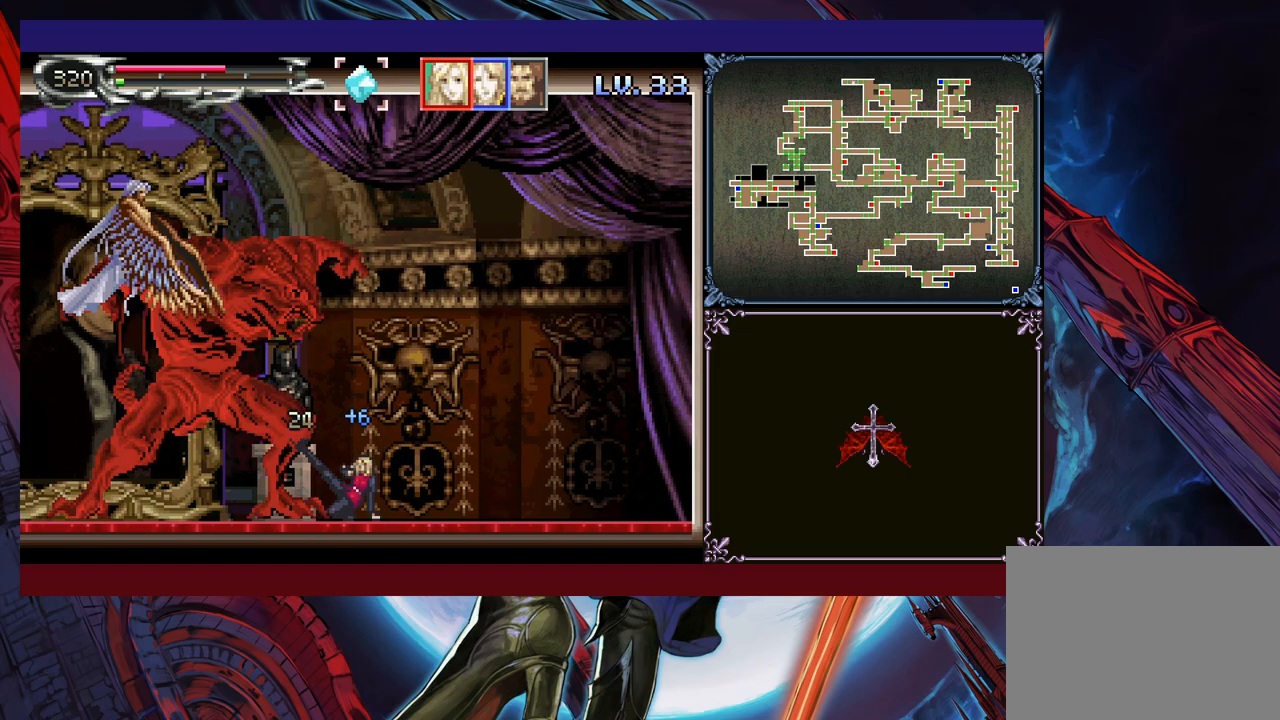
{"buttons": [], "left_stick": "down", "events": [[33, "X", "down"], [100, "X", "up"], [150, "X", "down"], [233, "X", "up"], [283, "X", "down"], [350, "X", "up"]]}
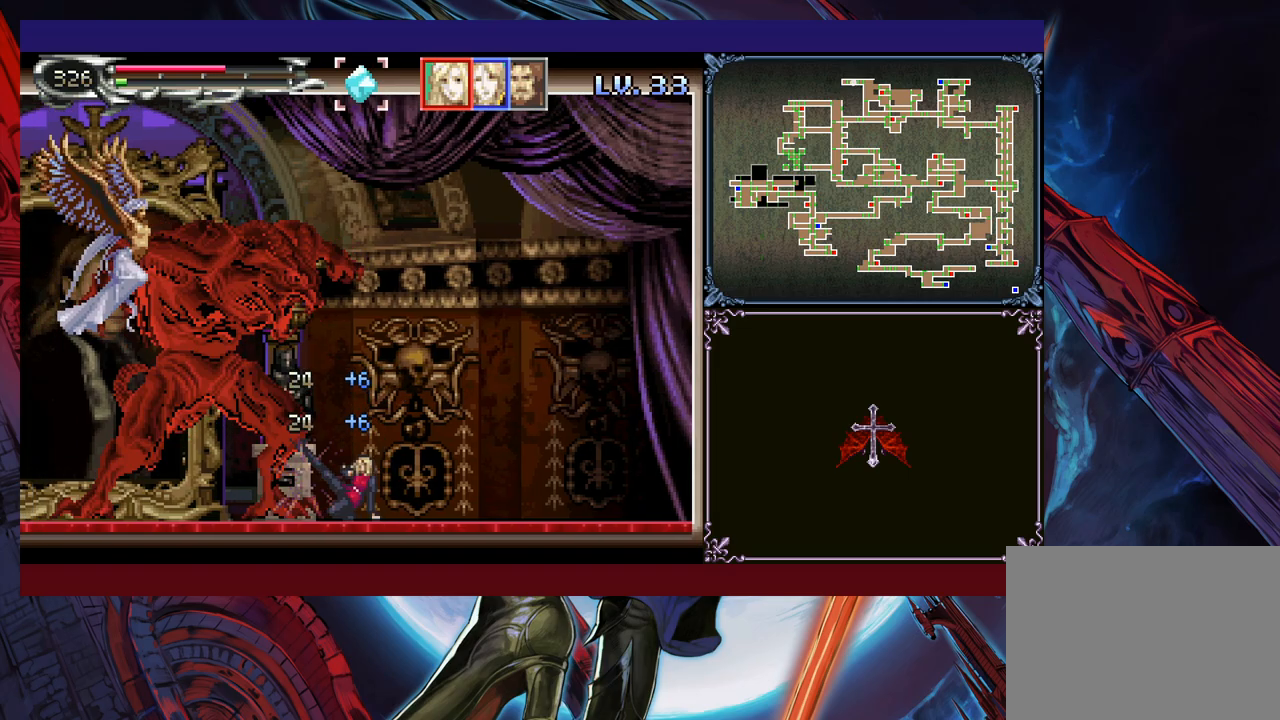
{"buttons": [], "left_stick": "down", "events": [[200, "left_stick", "center"], [300, "left_stick", "left"], [400, "left_stick", "down"]]}
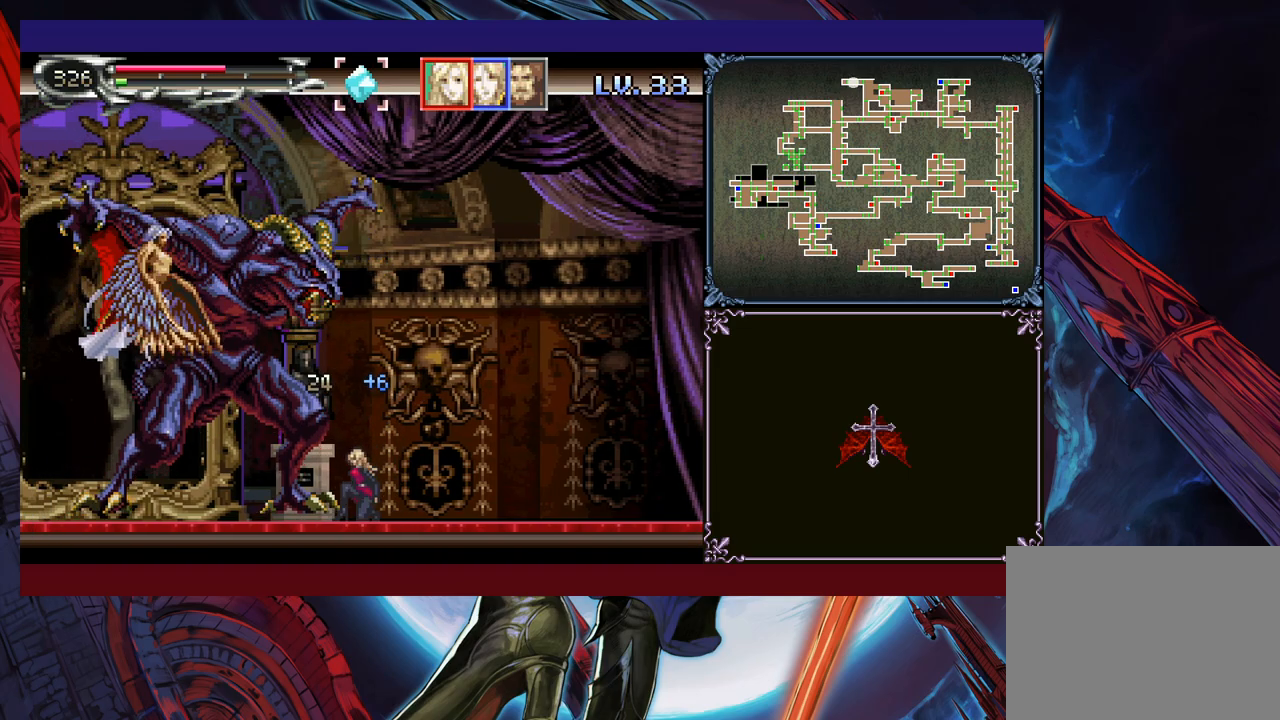
{"buttons": ["B"], "left_stick": "down", "events": [[200, "B", "down"], [300, "B", "up"], [350, "B", "down"], [433, "B", "up"], [483, "B", "down"]]}
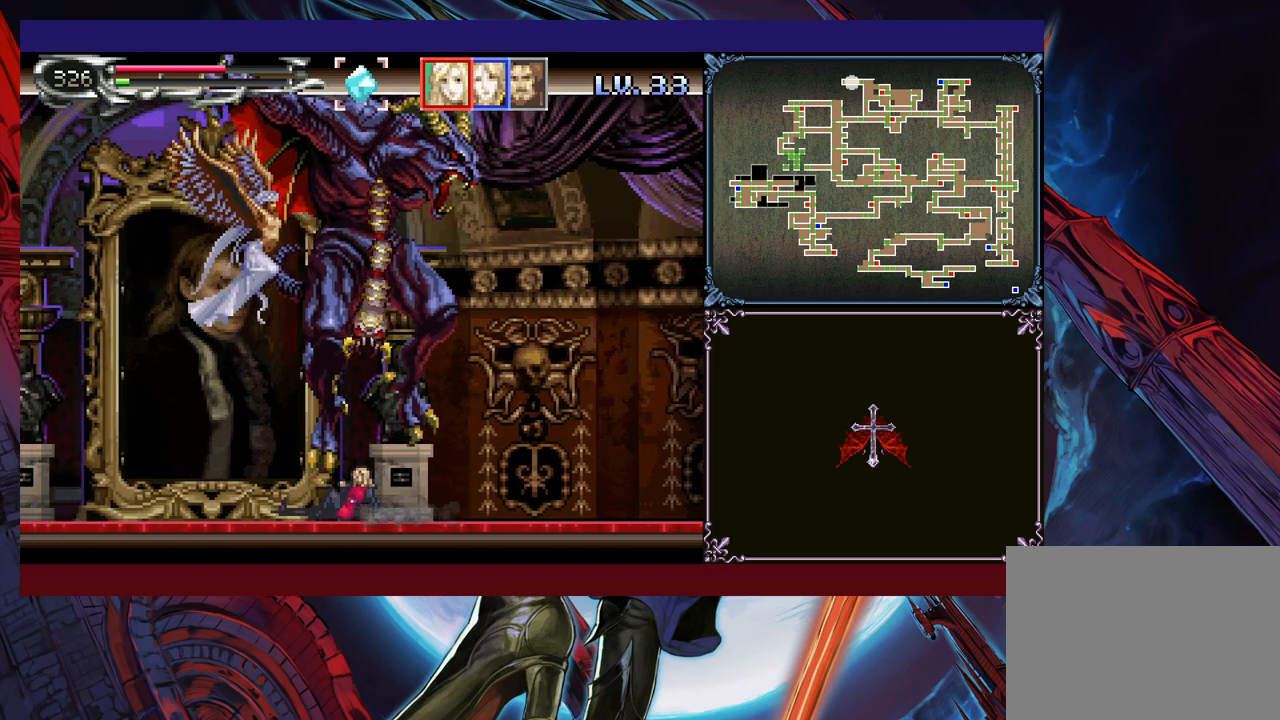
{"buttons": ["B"], "left_stick": "down", "events": [[33, "B", "up"], [100, "B", "down"], [150, "B", "up"], [233, "B", "down"], [300, "B", "up"], [350, "B", "down"], [433, "B", "up"], [500, "B", "down"]]}
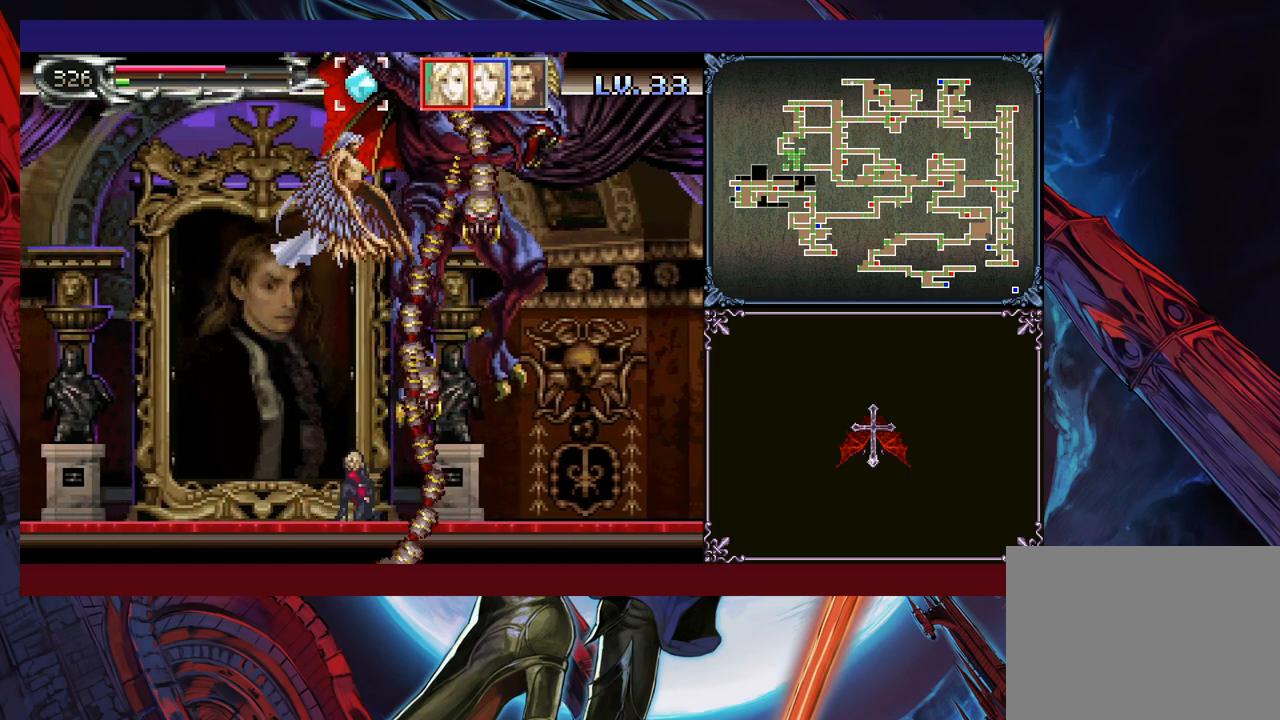
{"buttons": ["L1"], "left_stick": "center", "events": [[50, "B", "up"], [133, "B", "down"], [200, "B", "up"], [300, "left_stick", "center"], [450, "L1", "down"]]}
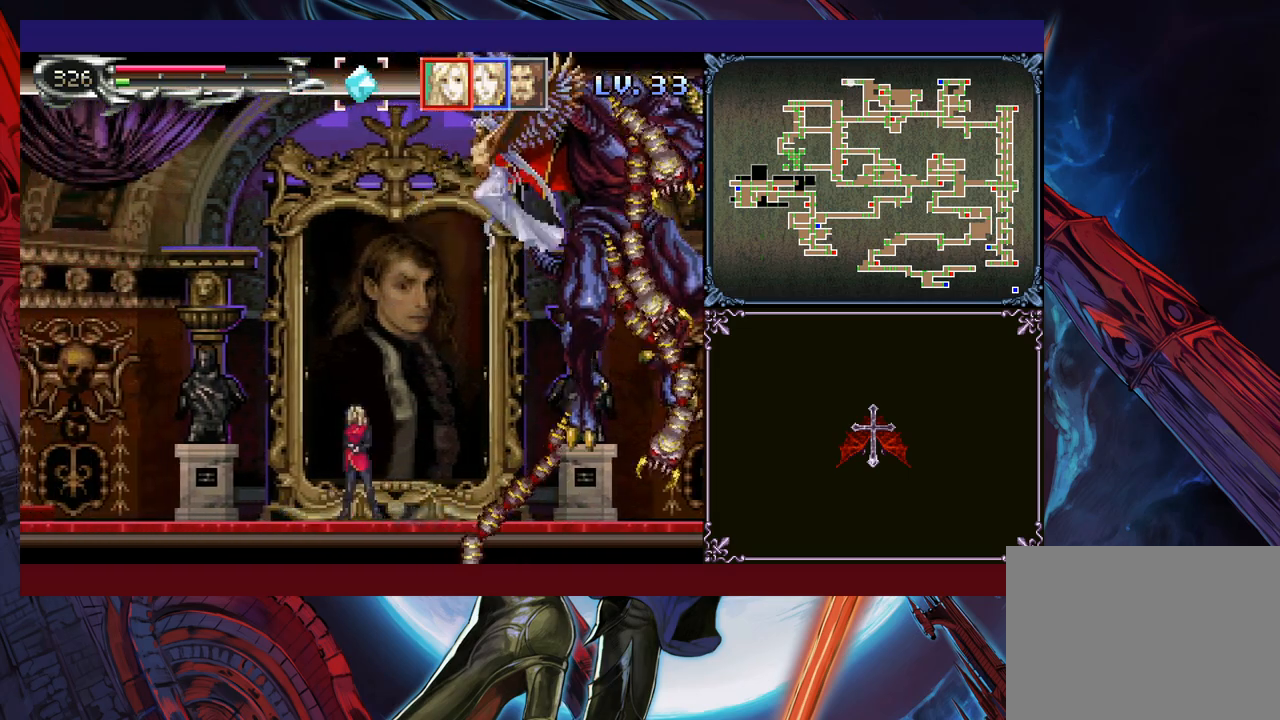
{"buttons": [], "left_stick": "center", "events": [[33, "L1", "up"]]}
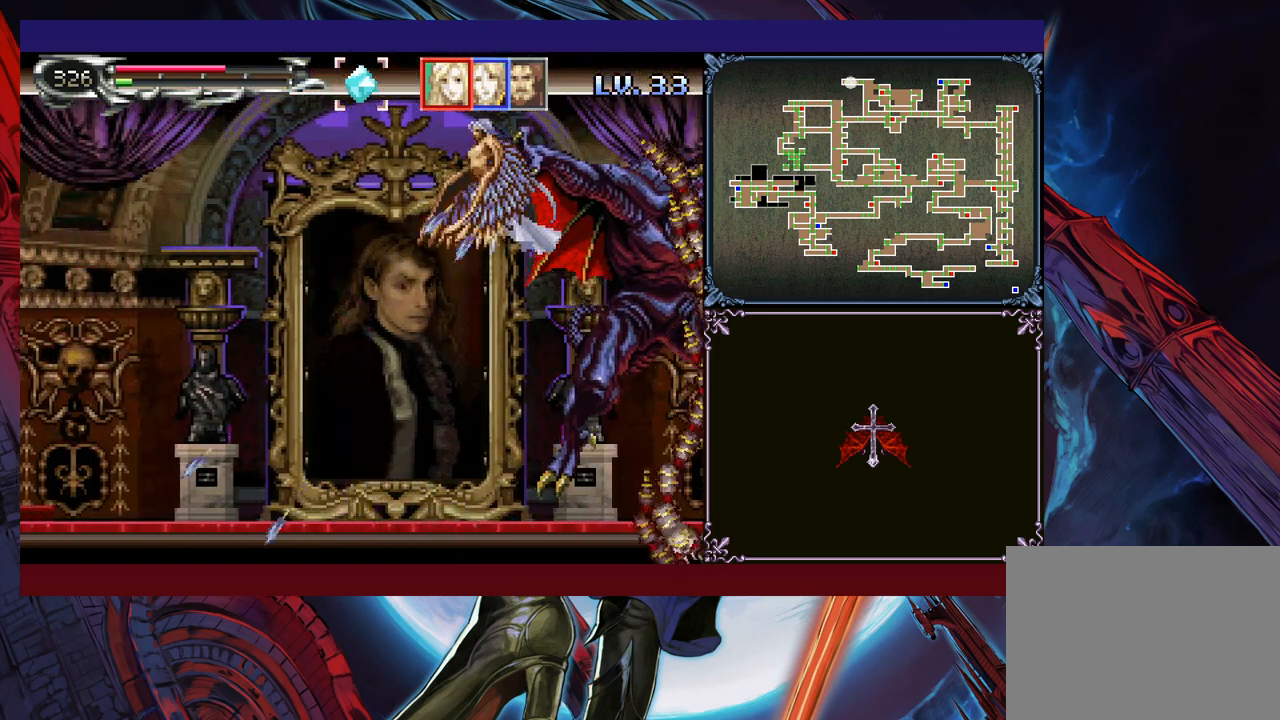
{"buttons": [], "left_stick": "down-right", "events": [[150, "left_stick", "right"], [383, "left_stick", "down-right"]]}
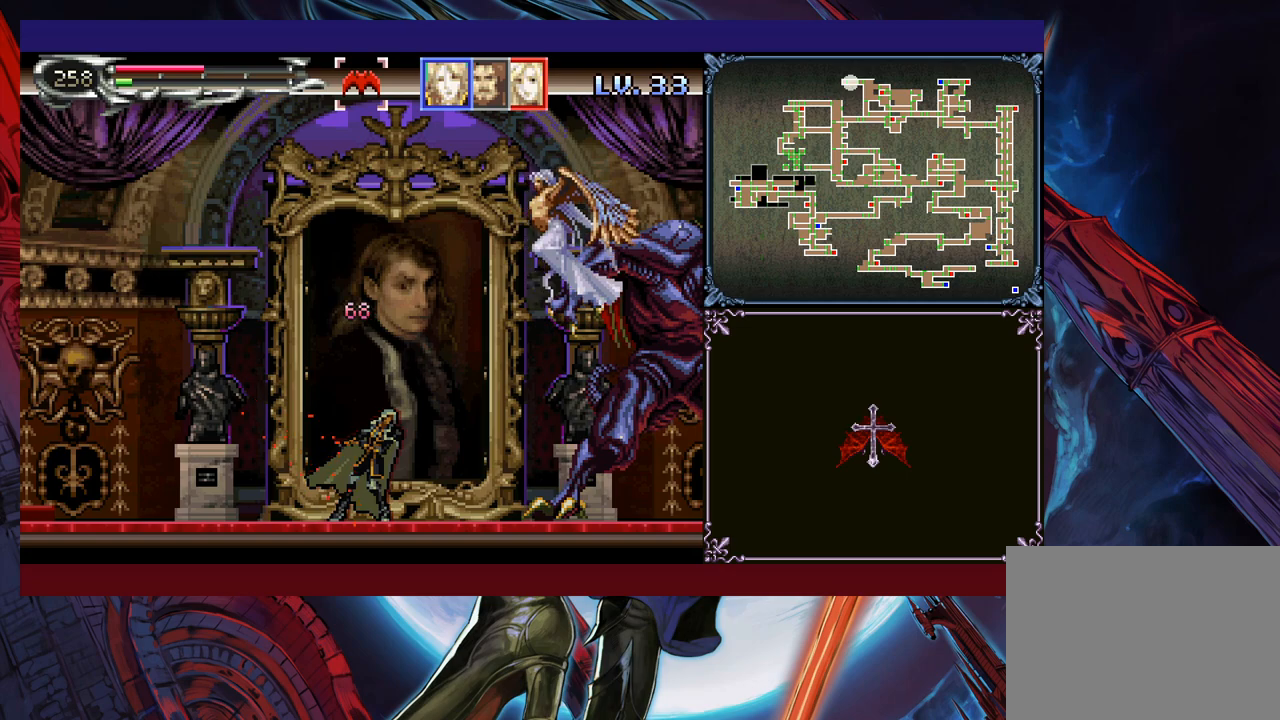
{"buttons": [], "left_stick": "center", "events": [[83, "left_stick", "center"], [100, "L1", "down"], [200, "L1", "up"]]}
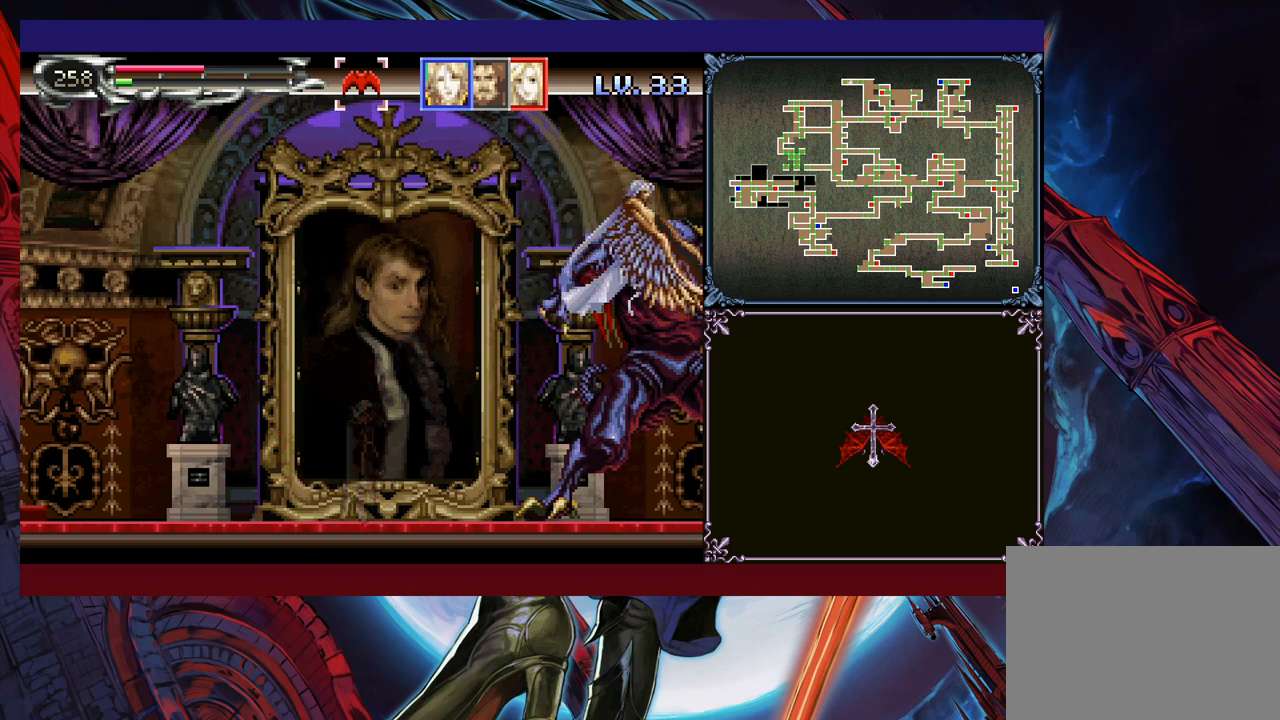
{"buttons": [], "left_stick": "center", "events": []}